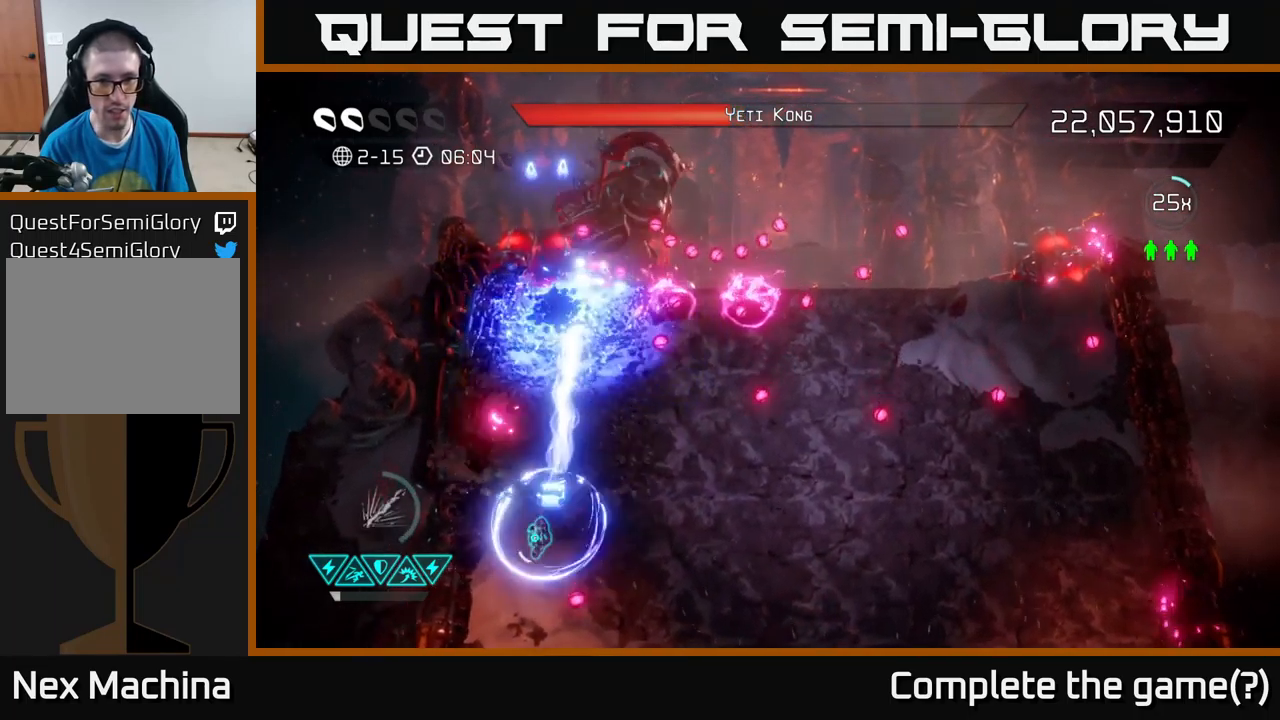
Gameplay with a controller (Xbox layout); each line is a JSON object with the inputs held at the frame after it. "events" lists button and stick changes between this image and that frame as [ms after this image, input, new state], when the widget could be followed in between.
{"buttons": ["R2"], "left_stick": "down", "right_stick": "up", "events": [[134, "left_stick", "down-right"], [217, "left_stick", "down"]]}
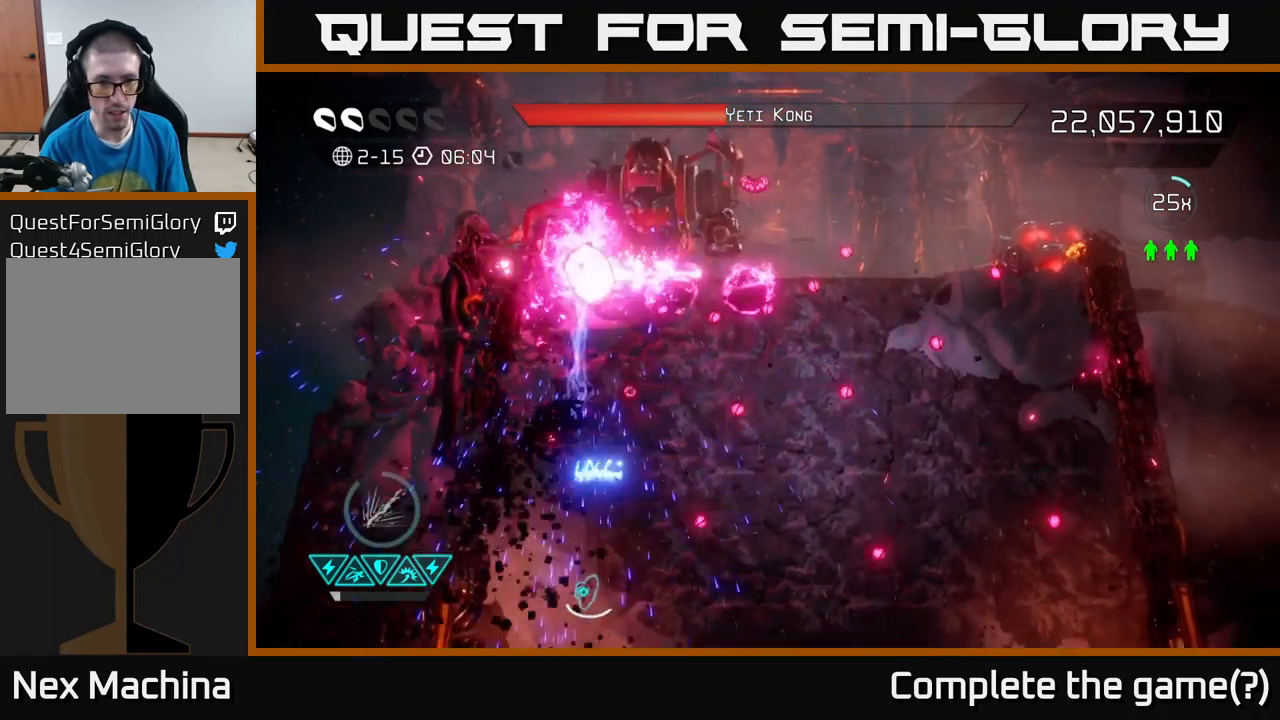
{"buttons": ["R2"], "left_stick": "left", "right_stick": "up", "events": [[34, "left_stick", "down-left"], [184, "left_stick", "center"], [250, "left_stick", "up-left"], [317, "left_stick", "left"]]}
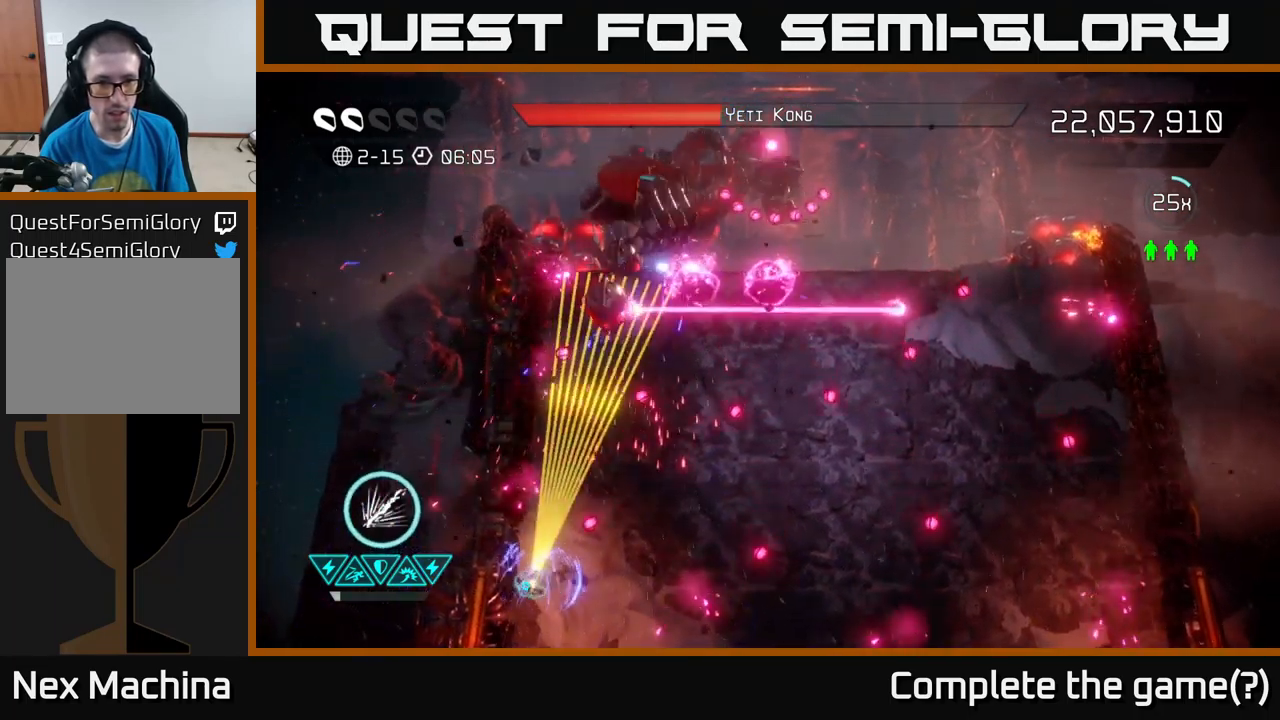
{"buttons": ["R2"], "left_stick": "center", "right_stick": "up", "events": [[17, "left_stick", "up-left"], [184, "left_stick", "up"], [317, "left_stick", "center"]]}
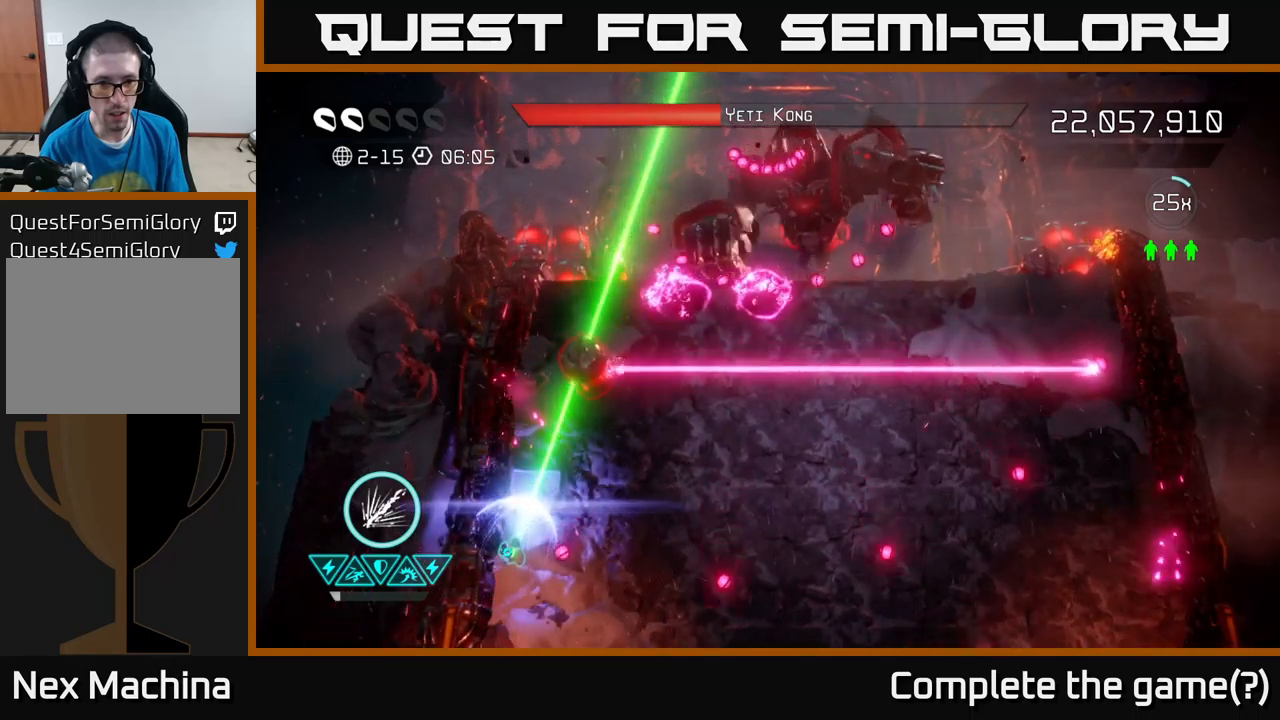
{"buttons": ["R2"], "left_stick": "down-right", "right_stick": "up-right", "events": [[16, "left_stick", "up"], [83, "R2", "up"], [100, "right_stick", "up-right"], [133, "left_stick", "down"], [283, "R2", "down"], [316, "left_stick", "down-right"]]}
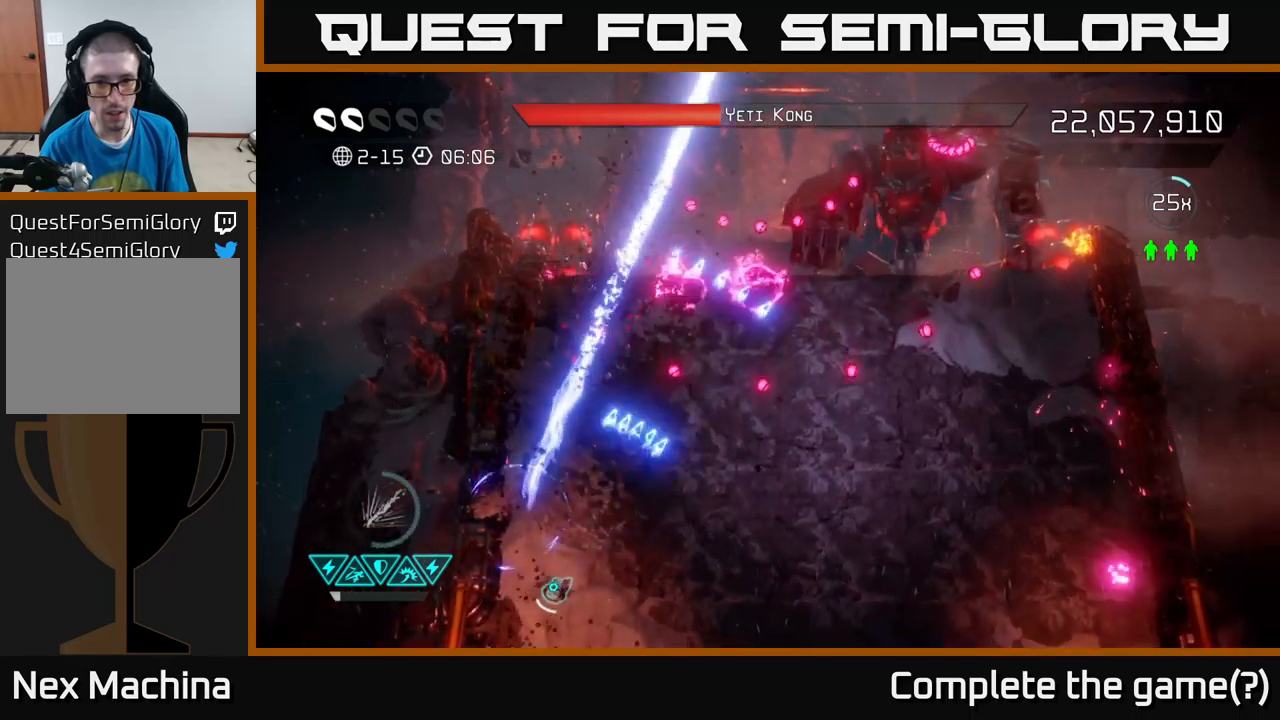
{"buttons": ["R2"], "left_stick": "up", "right_stick": "up-right", "events": [[33, "left_stick", "right"], [450, "left_stick", "up"]]}
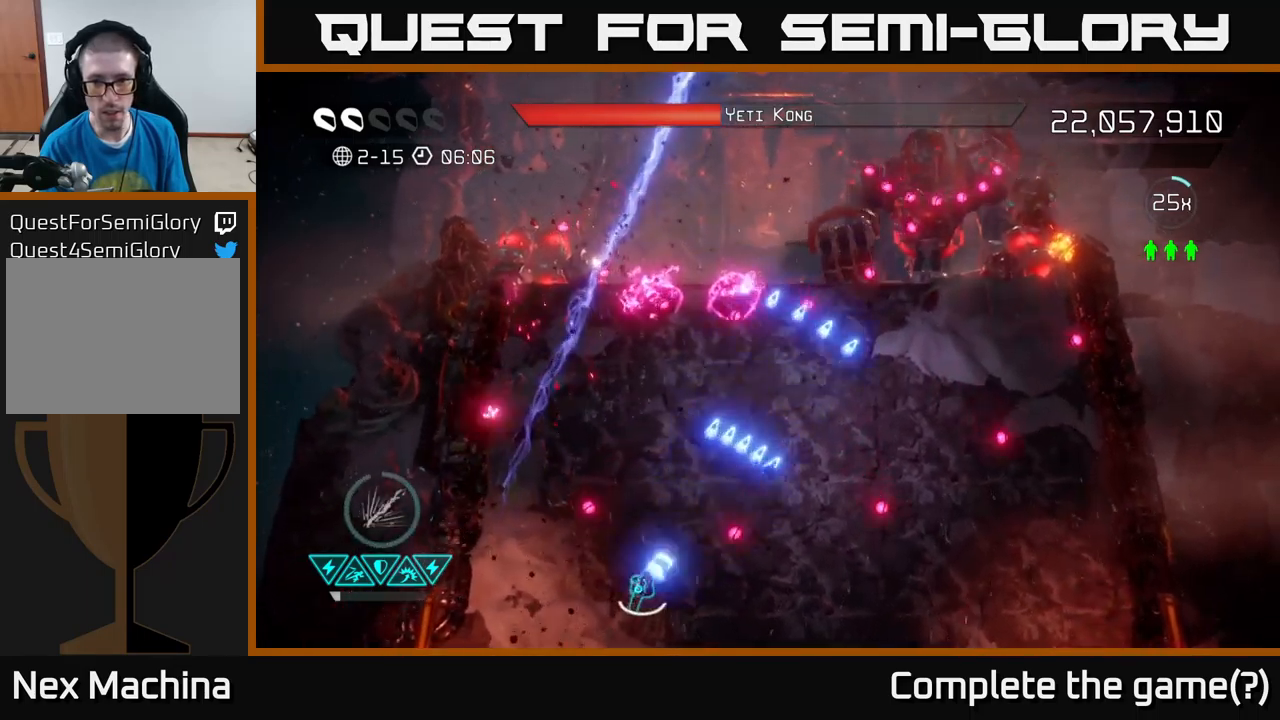
{"buttons": ["R2"], "left_stick": "right", "right_stick": "up-right", "events": [[50, "left_stick", "up-right"], [200, "left_stick", "right"]]}
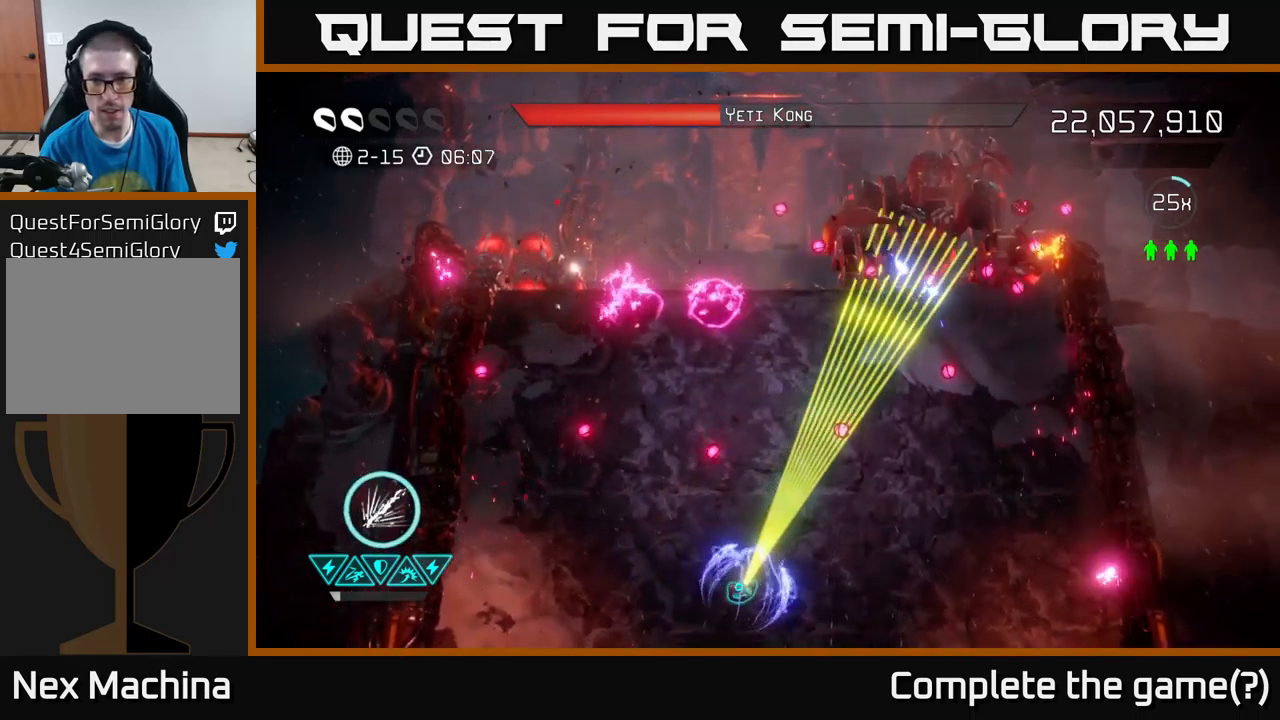
{"buttons": [], "left_stick": "right", "right_stick": "up-right", "events": [[183, "left_stick", "up"], [383, "left_stick", "right"], [400, "R2", "up"]]}
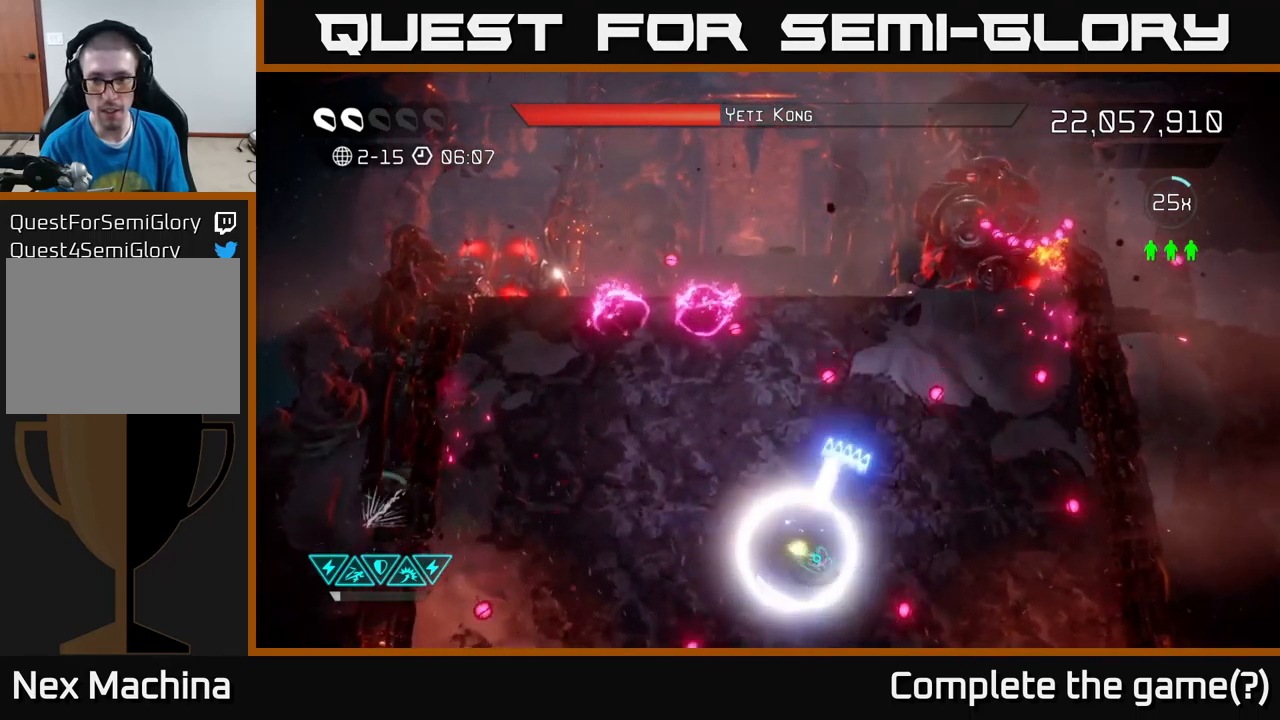
{"buttons": ["R2"], "left_stick": "down-left", "right_stick": "up", "events": [[16, "R2", "down"], [16, "left_stick", "down-right"], [250, "right_stick", "up"], [466, "left_stick", "down-left"]]}
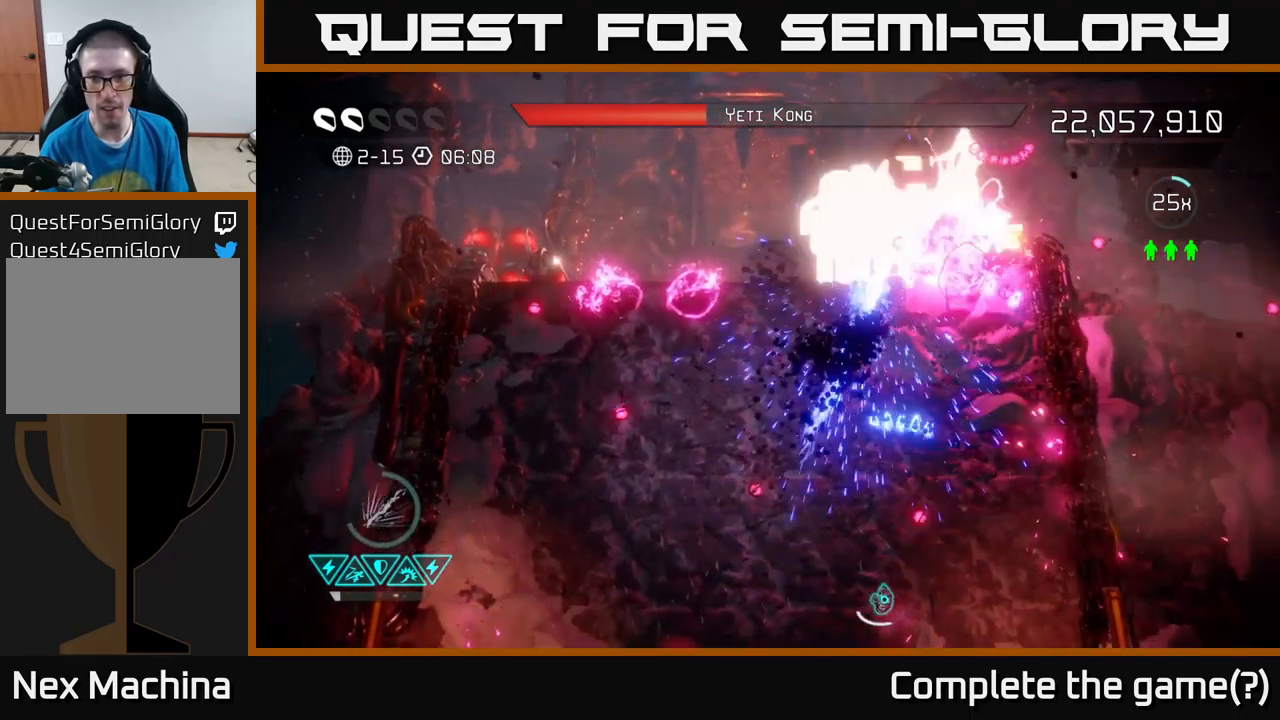
{"buttons": ["R2"], "left_stick": "right", "right_stick": "up", "events": [[16, "right_stick", "up-left"], [116, "left_stick", "up-left"], [150, "right_stick", "up"], [250, "left_stick", "up-right"], [350, "right_stick", "center"], [383, "left_stick", "right"], [466, "right_stick", "up"]]}
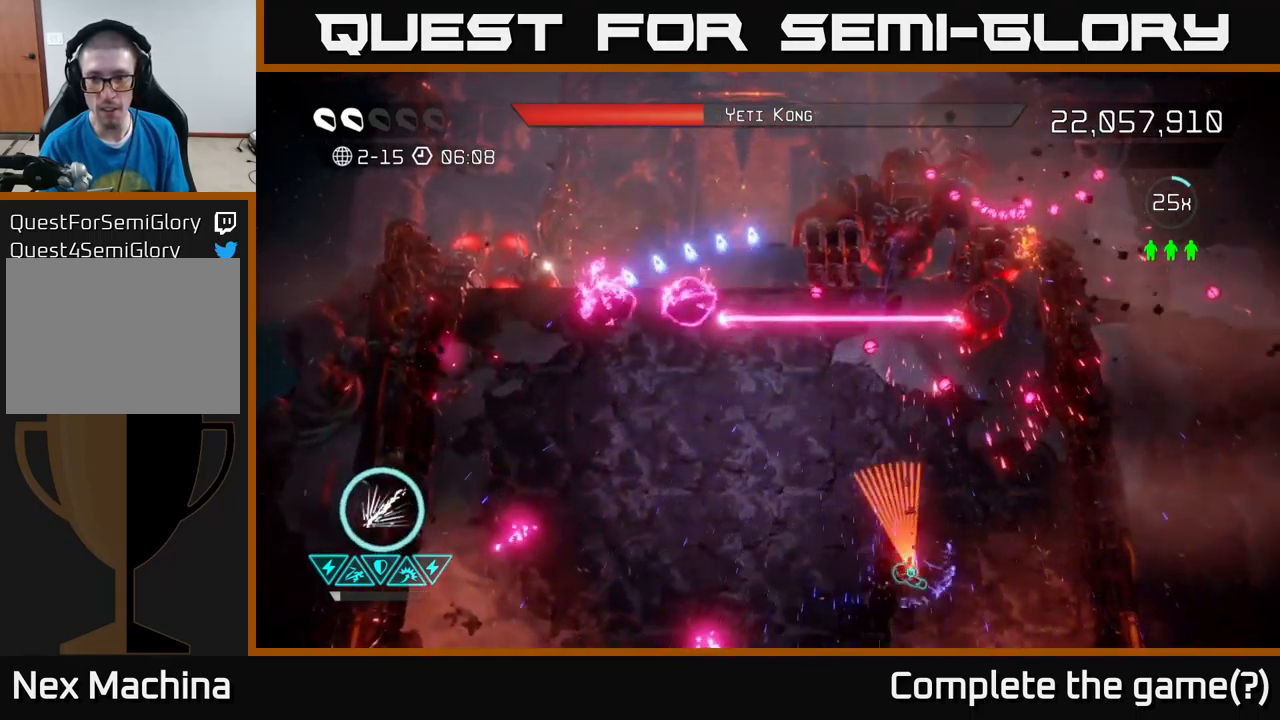
{"buttons": ["R2"], "left_stick": "up", "right_stick": "up", "events": [[116, "left_stick", "down-right"], [316, "left_stick", "down-left"], [400, "left_stick", "up"]]}
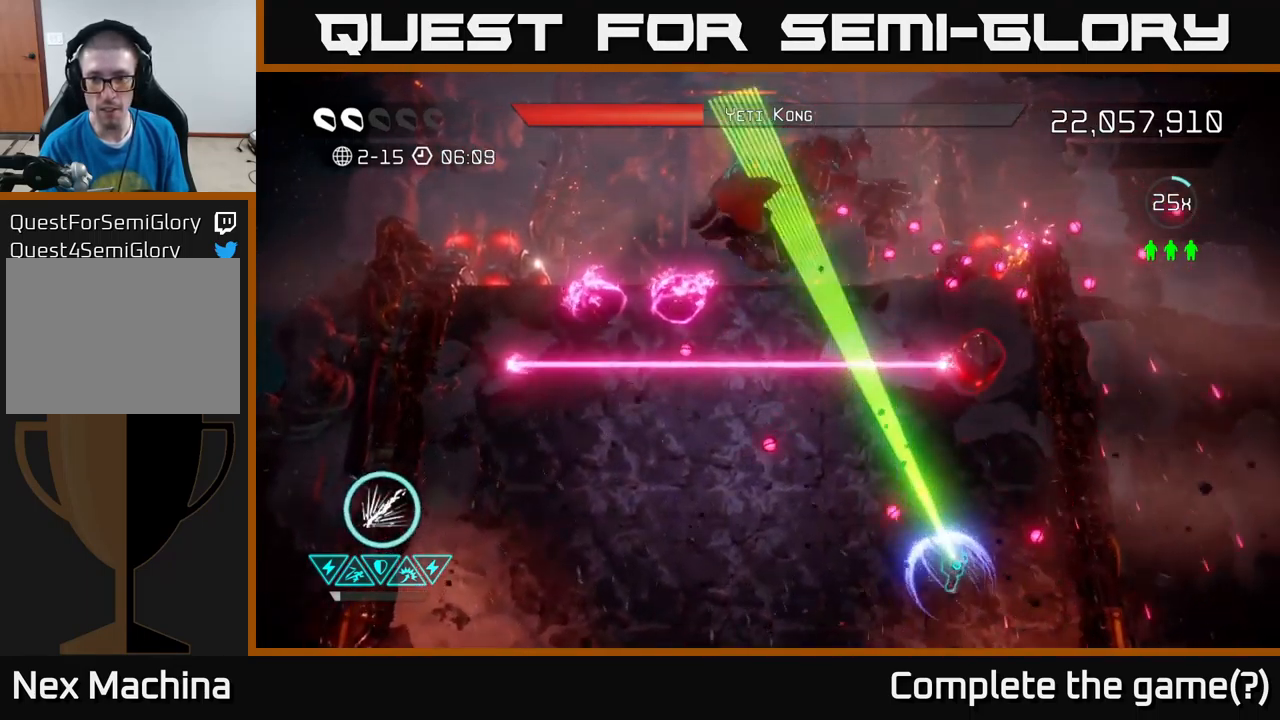
{"buttons": [], "left_stick": "up-right", "right_stick": "up-left", "events": [[150, "left_stick", "right"], [183, "right_stick", "up-left"], [466, "left_stick", "up-right"], [483, "R2", "up"]]}
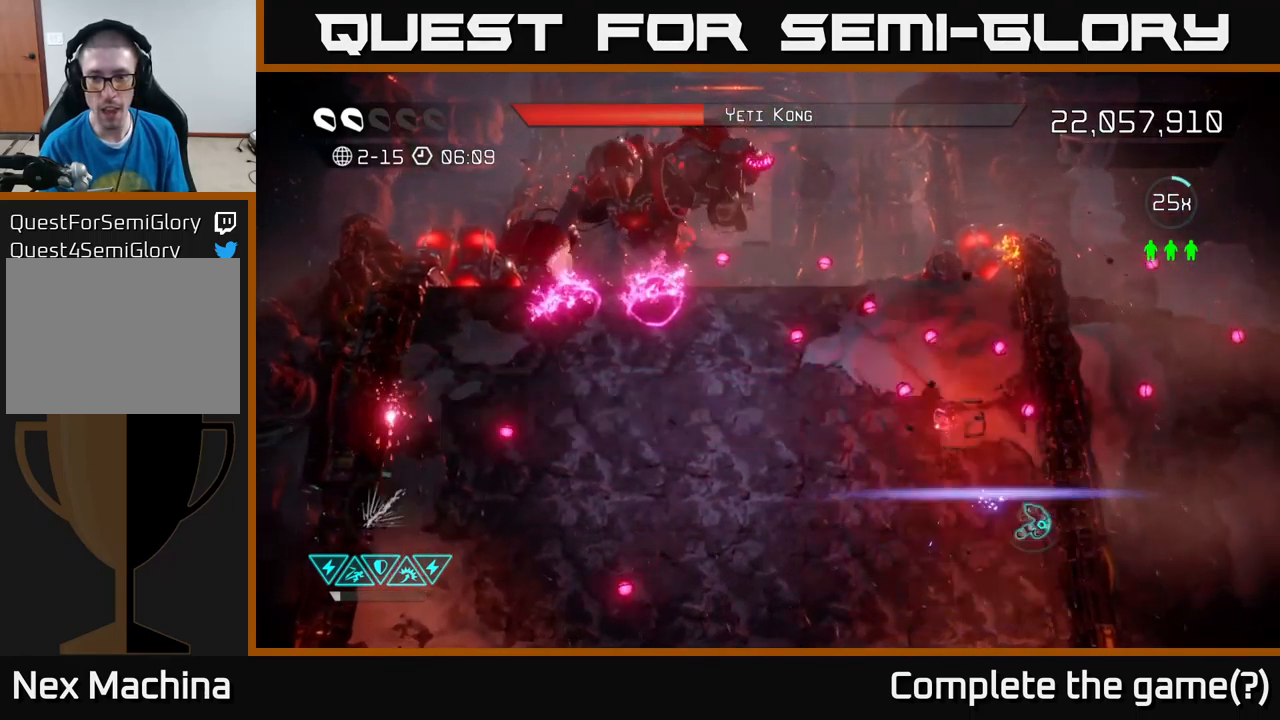
{"buttons": ["R2"], "left_stick": "down-left", "right_stick": "up-left", "events": [[100, "left_stick", "down-left"], [250, "R2", "down"]]}
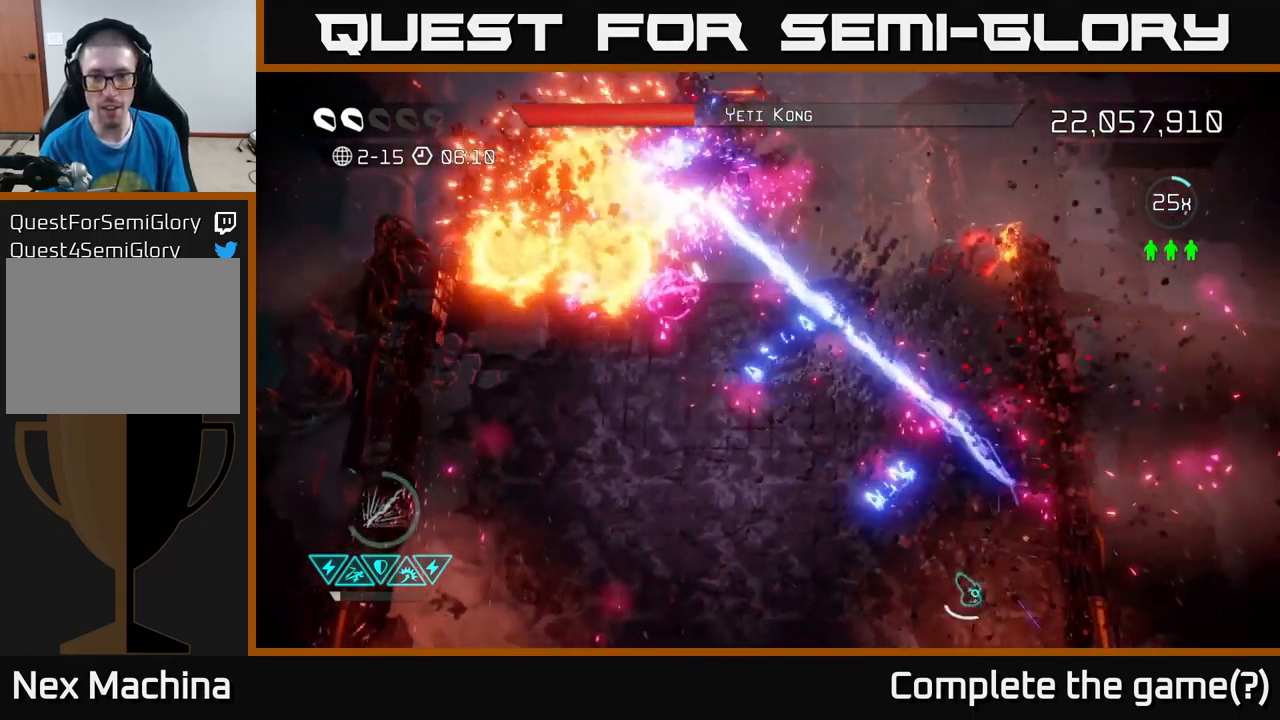
{"buttons": ["R2"], "left_stick": "left", "right_stick": "up-left", "events": [[150, "left_stick", "up-left"], [200, "left_stick", "up"], [367, "left_stick", "left"]]}
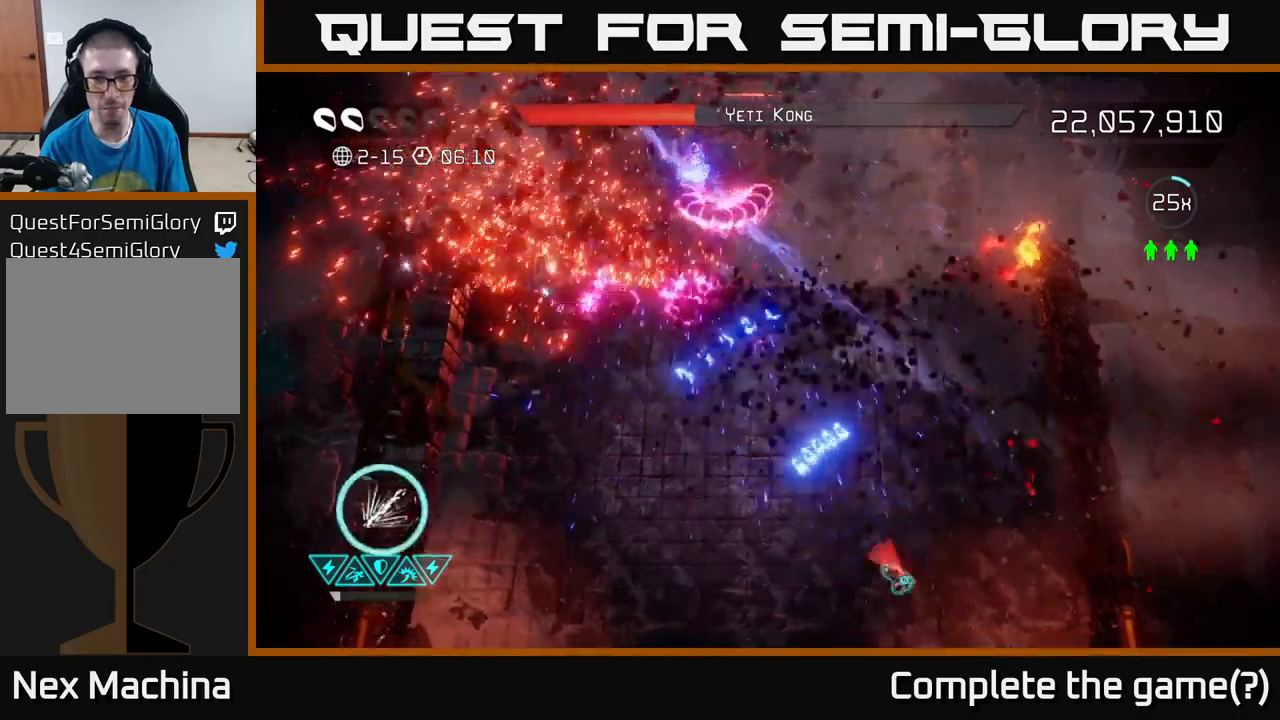
{"buttons": ["R2"], "left_stick": "up-left", "right_stick": "up", "events": [[333, "right_stick", "up"], [400, "left_stick", "up-left"]]}
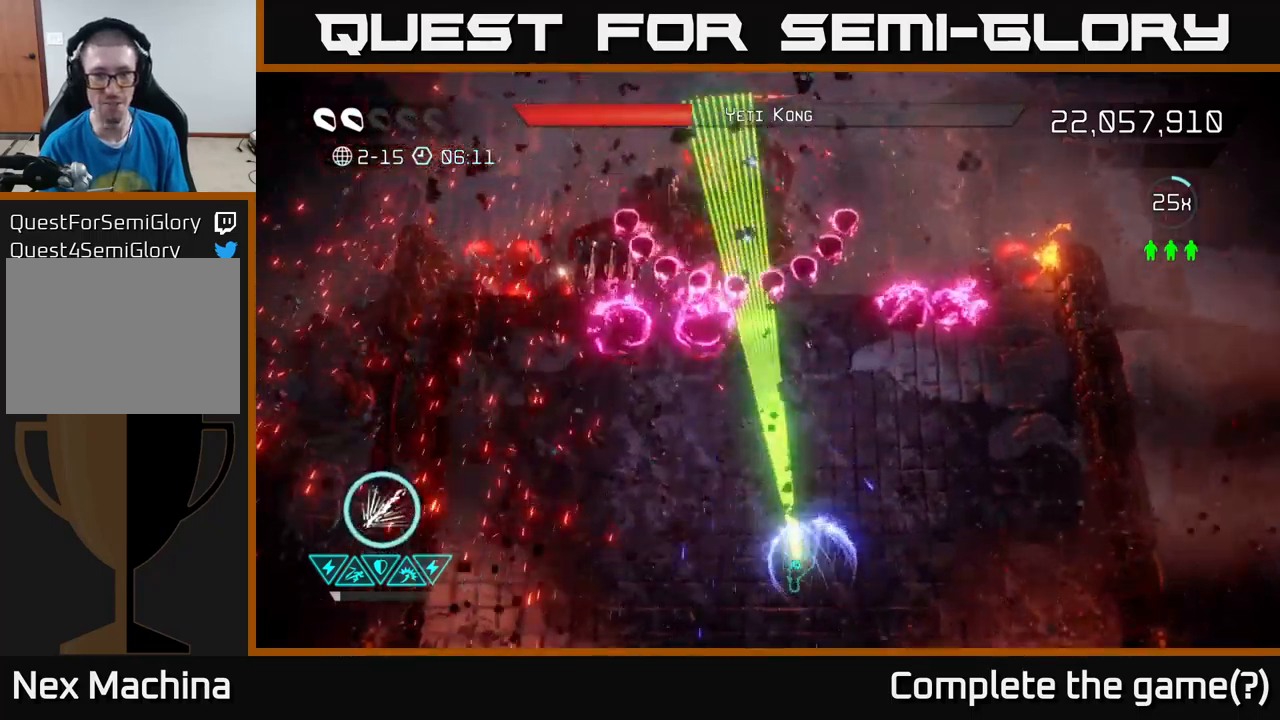
{"buttons": ["R2"], "left_stick": "down-right", "right_stick": "up", "events": [[83, "left_stick", "up-right"], [250, "R2", "up"], [267, "left_stick", "down"], [400, "R2", "down"], [483, "left_stick", "down-right"]]}
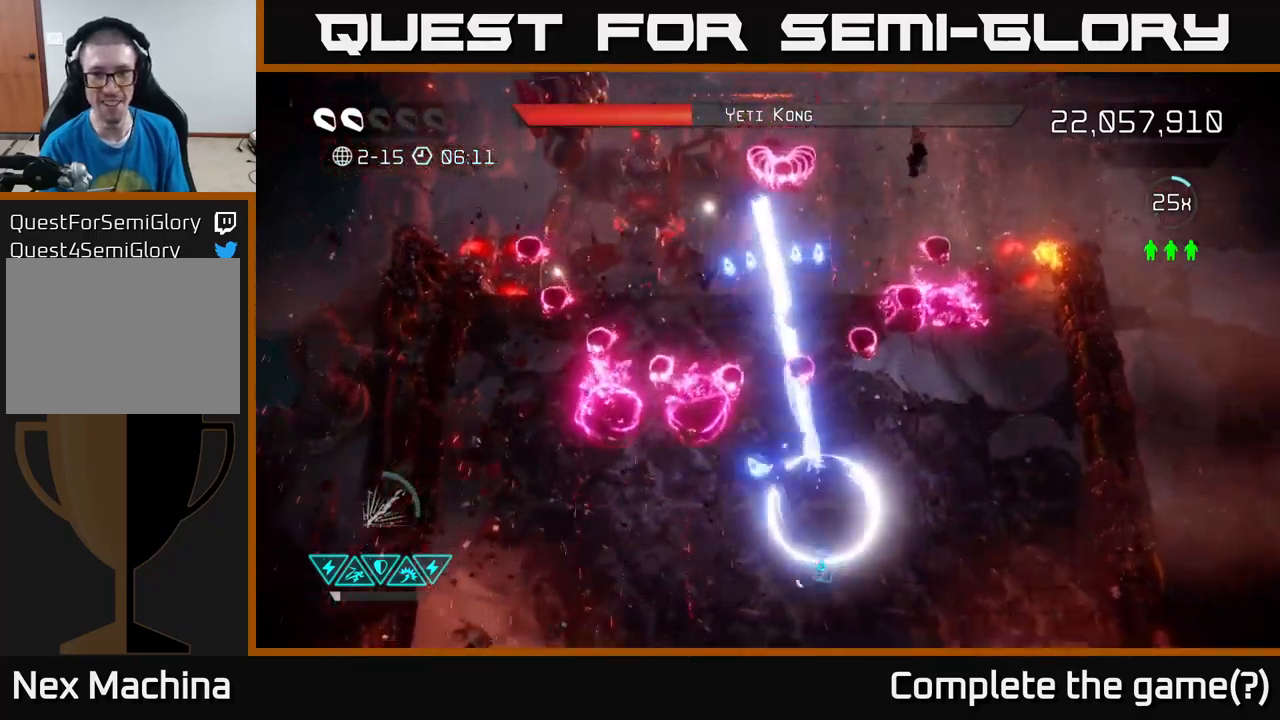
{"buttons": ["R2"], "left_stick": "down-left", "right_stick": "up", "events": [[217, "left_stick", "down"], [500, "left_stick", "down-left"]]}
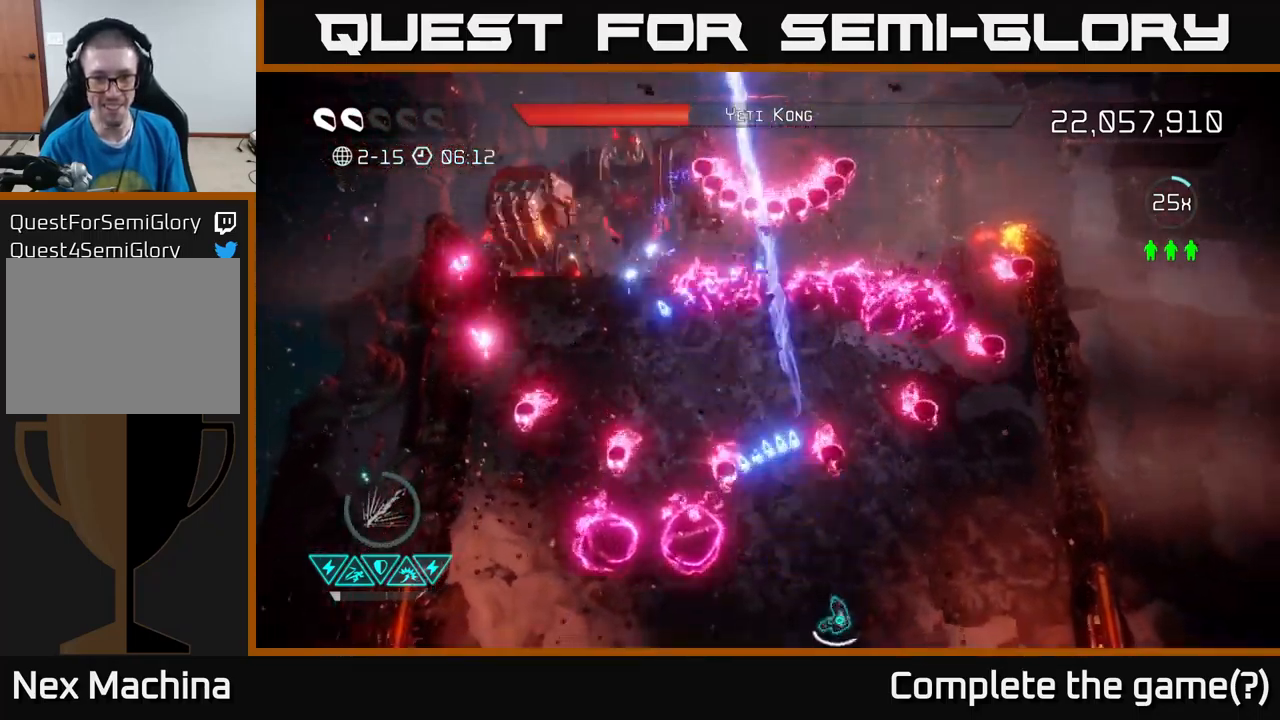
{"buttons": ["R2"], "left_stick": "left", "right_stick": "up", "events": [[17, "left_stick", "down"], [33, "left_stick", "up-left"], [183, "left_stick", "up"], [450, "left_stick", "left"]]}
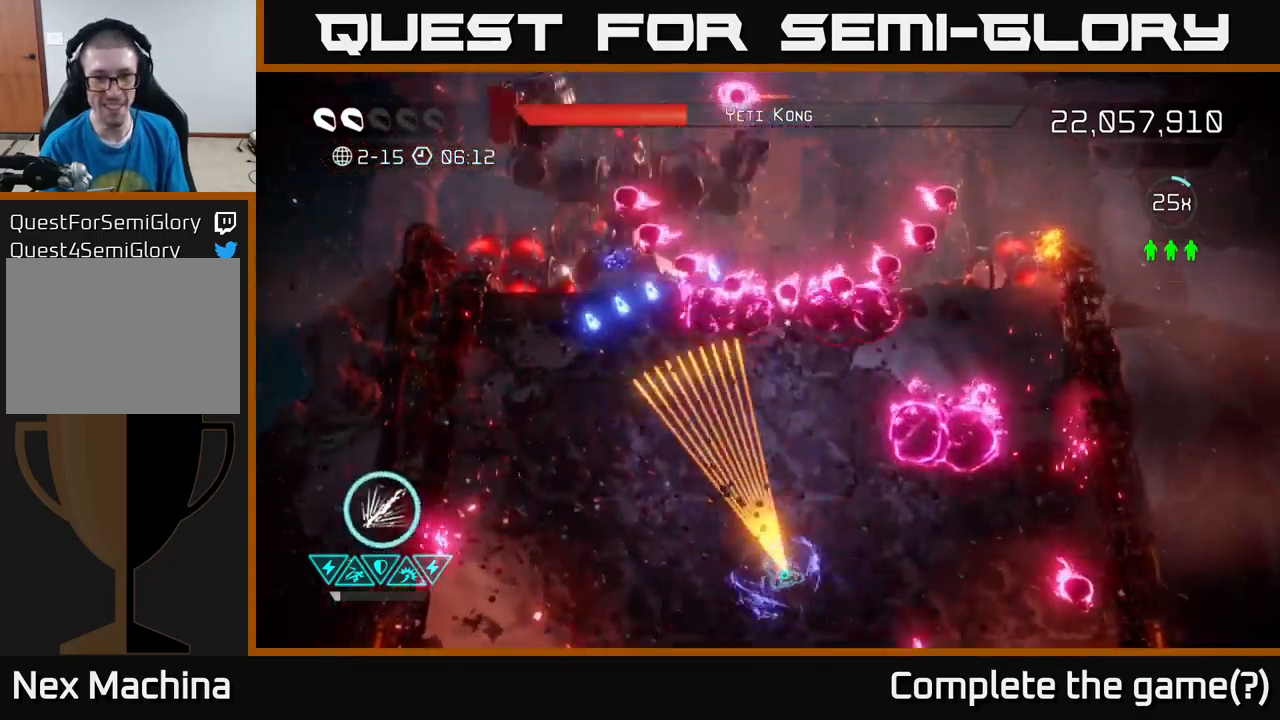
{"buttons": ["R2"], "left_stick": "left", "right_stick": "up", "events": [[150, "left_stick", "down-left"], [433, "left_stick", "left"]]}
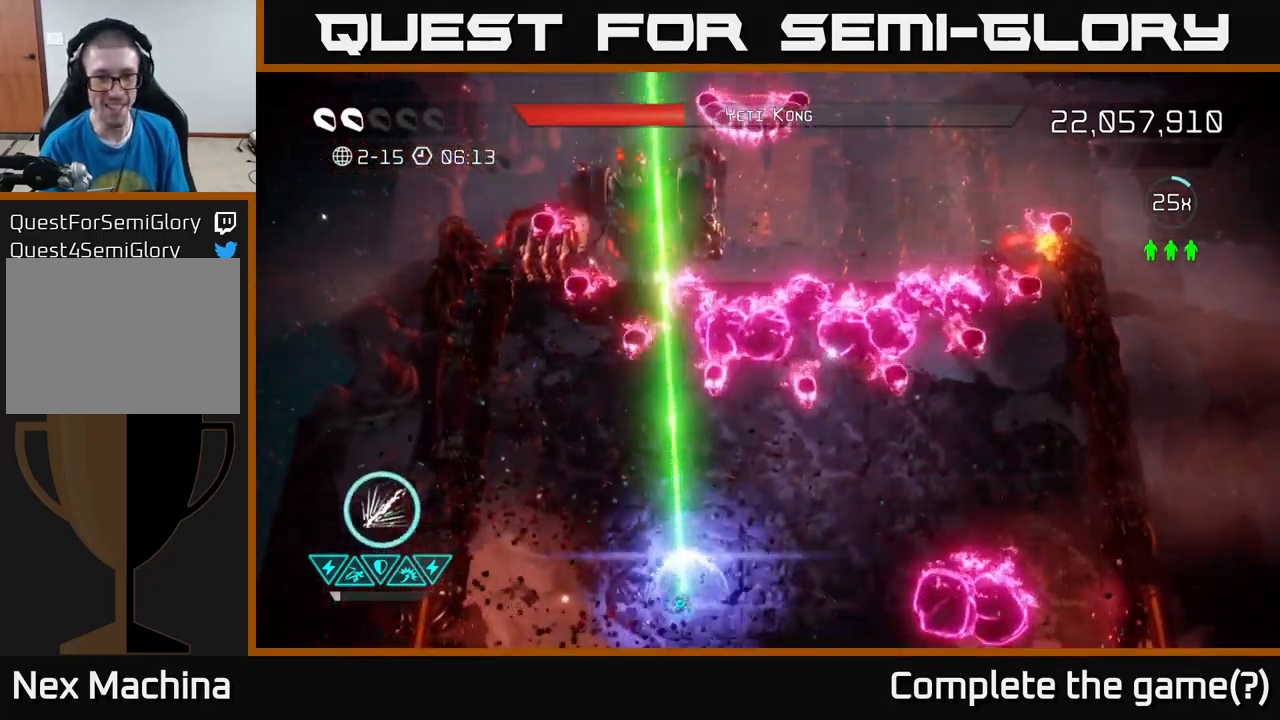
{"buttons": ["R2"], "left_stick": "up-left", "right_stick": "up", "events": [[167, "left_stick", "center"], [283, "R2", "up"], [300, "left_stick", "up-left"], [417, "R2", "down"]]}
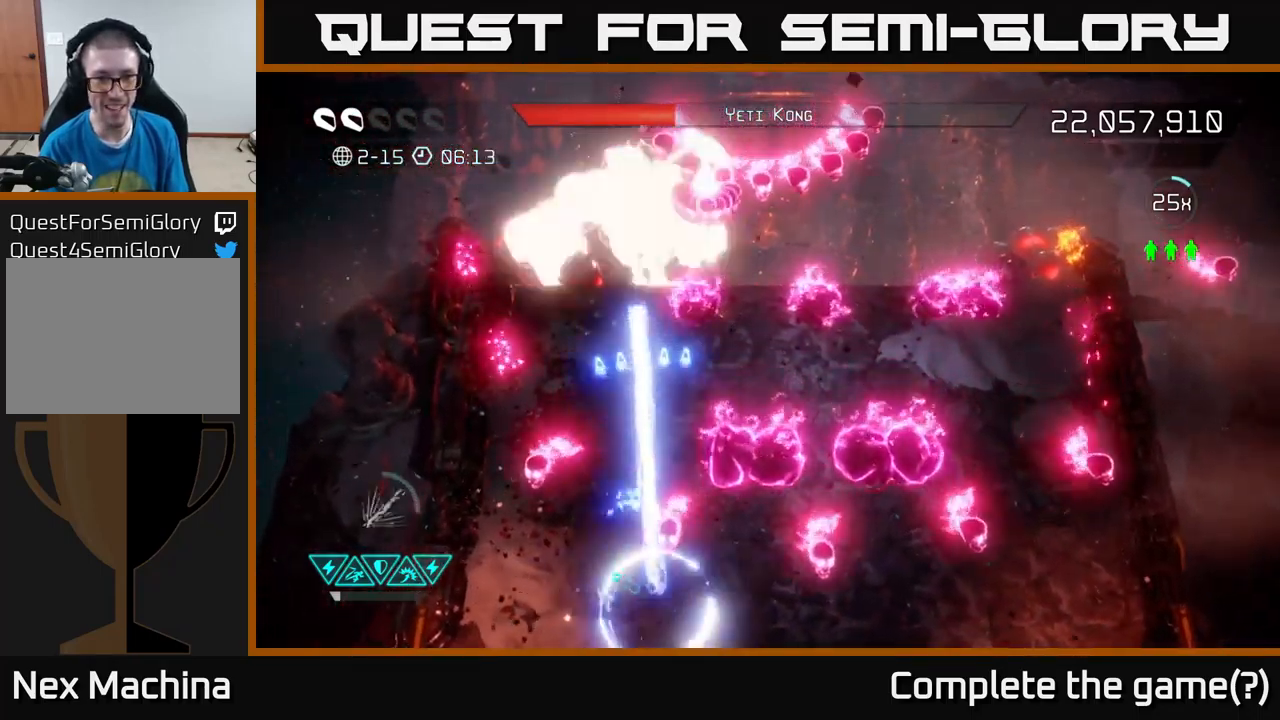
{"buttons": ["R2"], "left_stick": "center", "right_stick": "up", "events": [[217, "left_stick", "left"], [483, "left_stick", "center"]]}
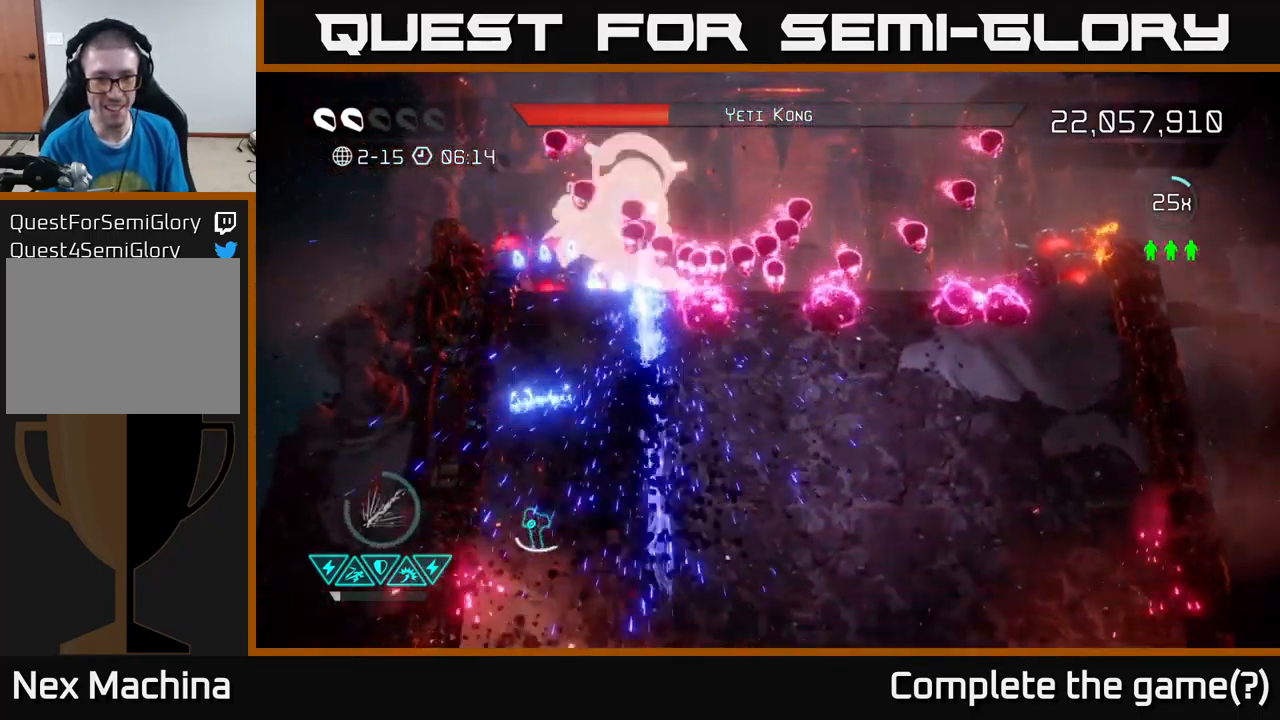
{"buttons": ["R2"], "left_stick": "down", "right_stick": "up", "events": [[17, "left_stick", "down-right"], [350, "left_stick", "down"]]}
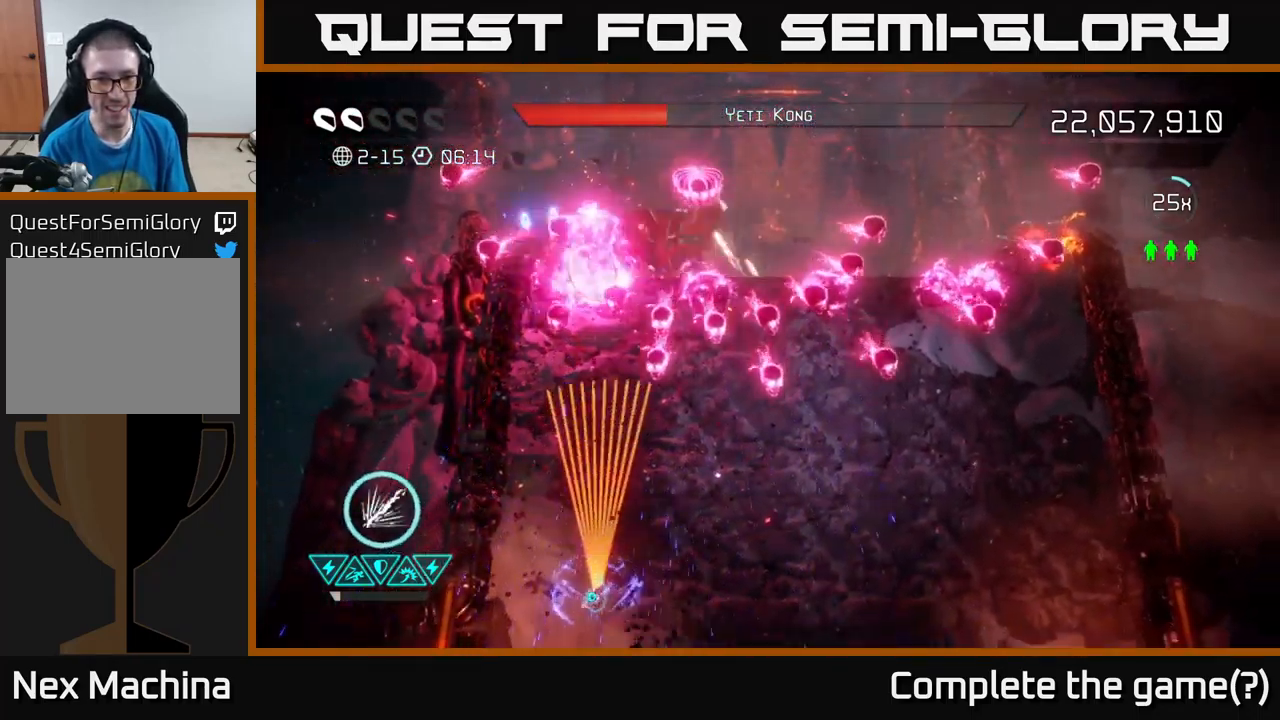
{"buttons": ["R2"], "left_stick": "up-right", "right_stick": "up", "events": [[100, "left_stick", "right"], [167, "left_stick", "up"], [283, "left_stick", "up-right"]]}
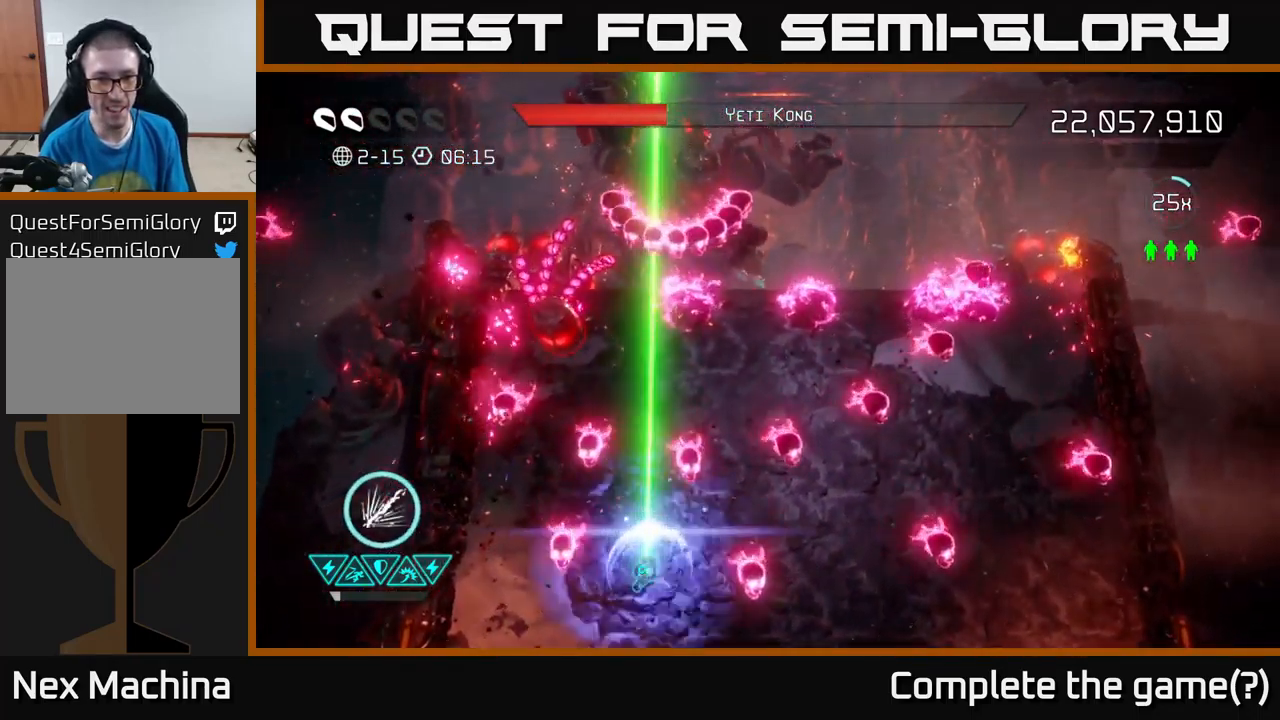
{"buttons": ["R2"], "left_stick": "right", "right_stick": "up", "events": [[67, "left_stick", "up-left"], [200, "left_stick", "up-right"], [250, "left_stick", "right"]]}
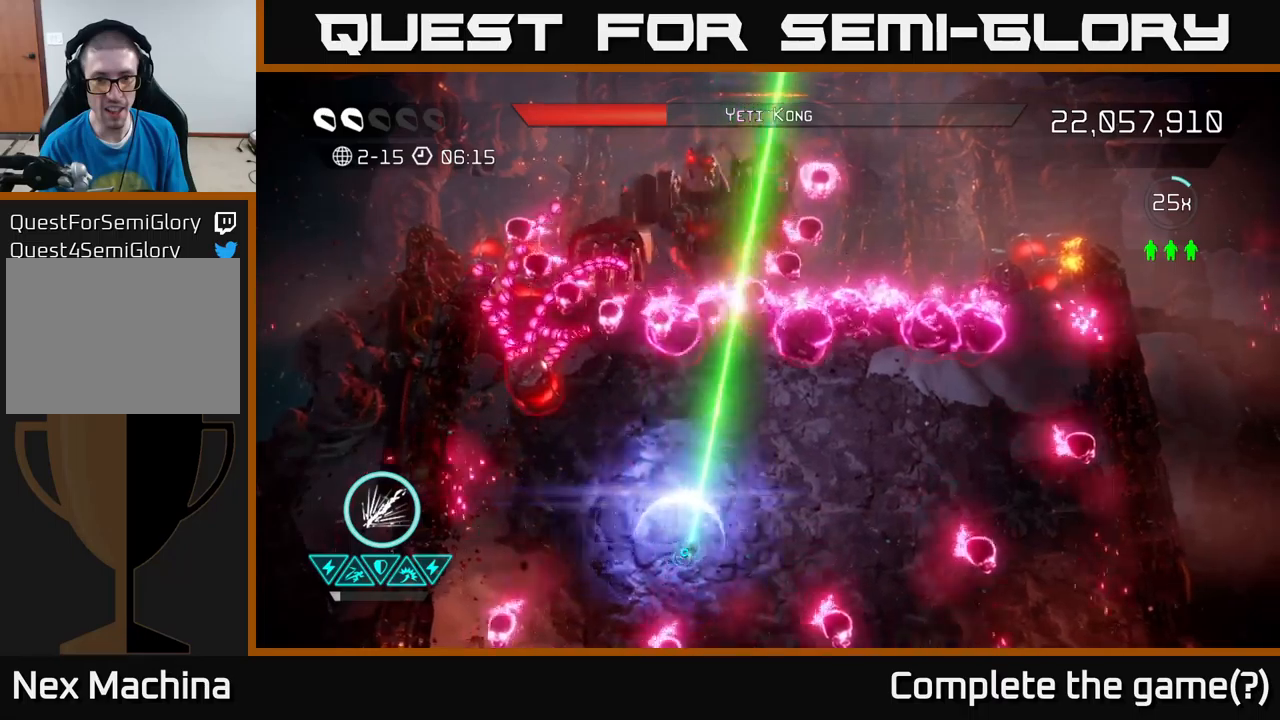
{"buttons": ["R2"], "left_stick": "down", "right_stick": "up", "events": [[67, "R2", "up"], [117, "left_stick", "down"], [200, "R2", "down"], [200, "left_stick", "down-right"], [417, "left_stick", "down"]]}
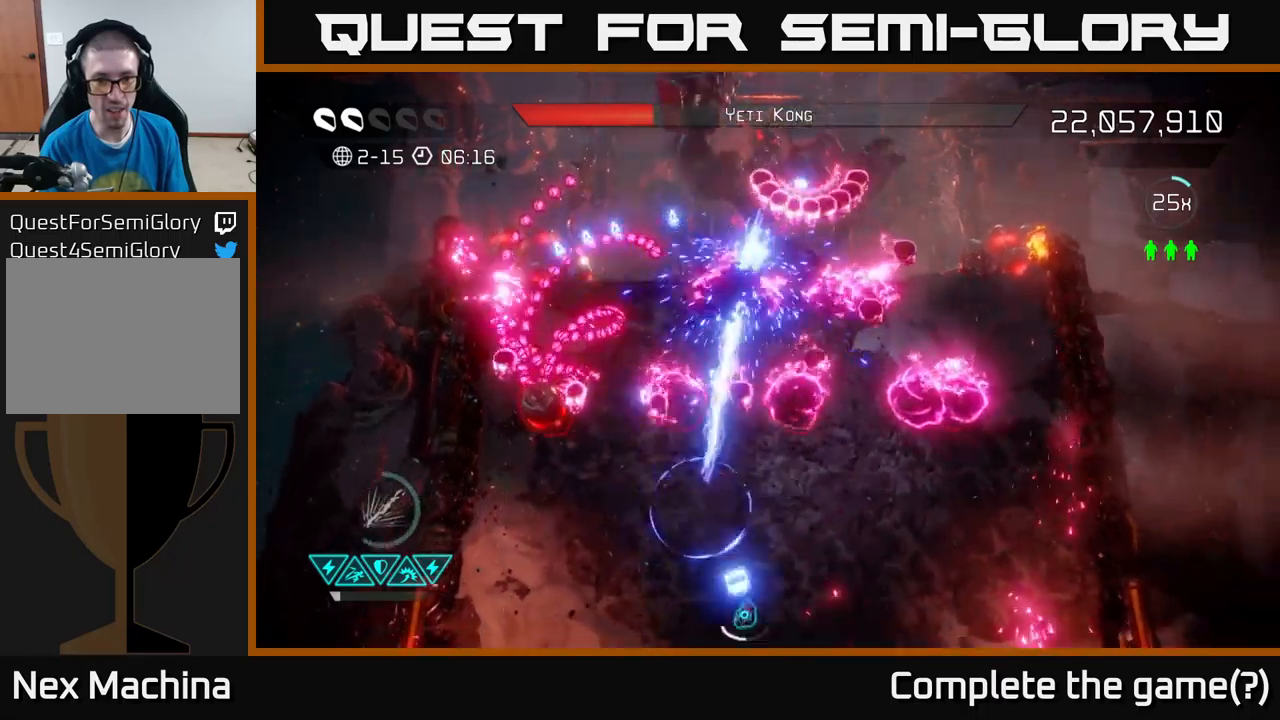
{"buttons": ["R2"], "left_stick": "up-left", "right_stick": "up", "events": [[50, "left_stick", "center"], [384, "left_stick", "up"], [500, "left_stick", "up-left"]]}
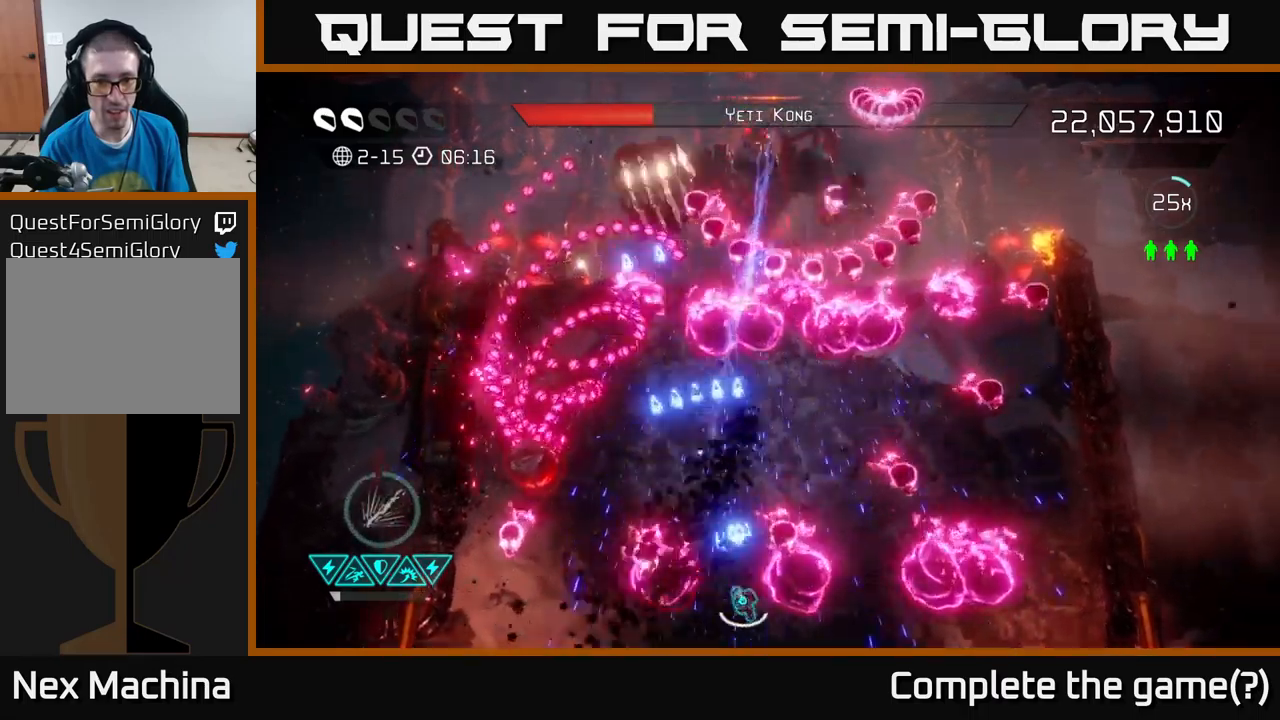
{"buttons": ["R2"], "left_stick": "down-left", "right_stick": "up-right", "events": [[217, "left_stick", "down-left"], [284, "right_stick", "up-right"], [350, "left_stick", "left"], [484, "left_stick", "down-left"]]}
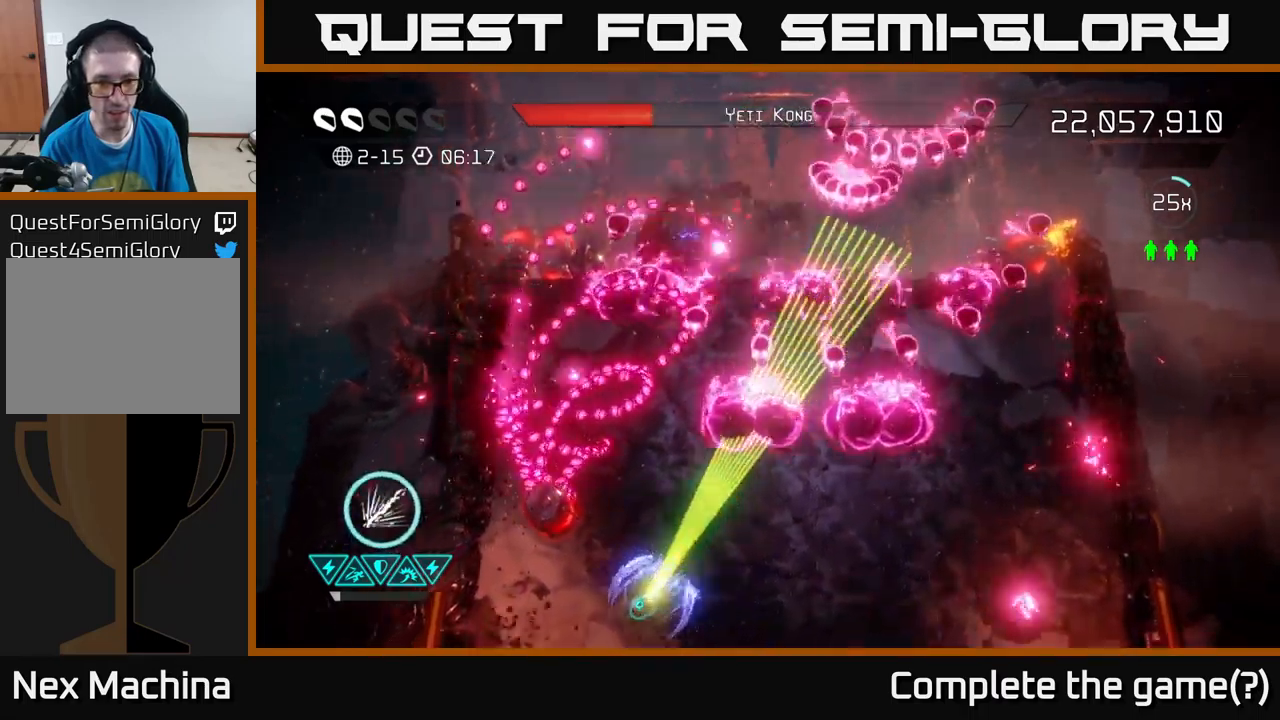
{"buttons": ["R2"], "left_stick": "left", "right_stick": "up-right", "events": [[350, "left_stick", "left"]]}
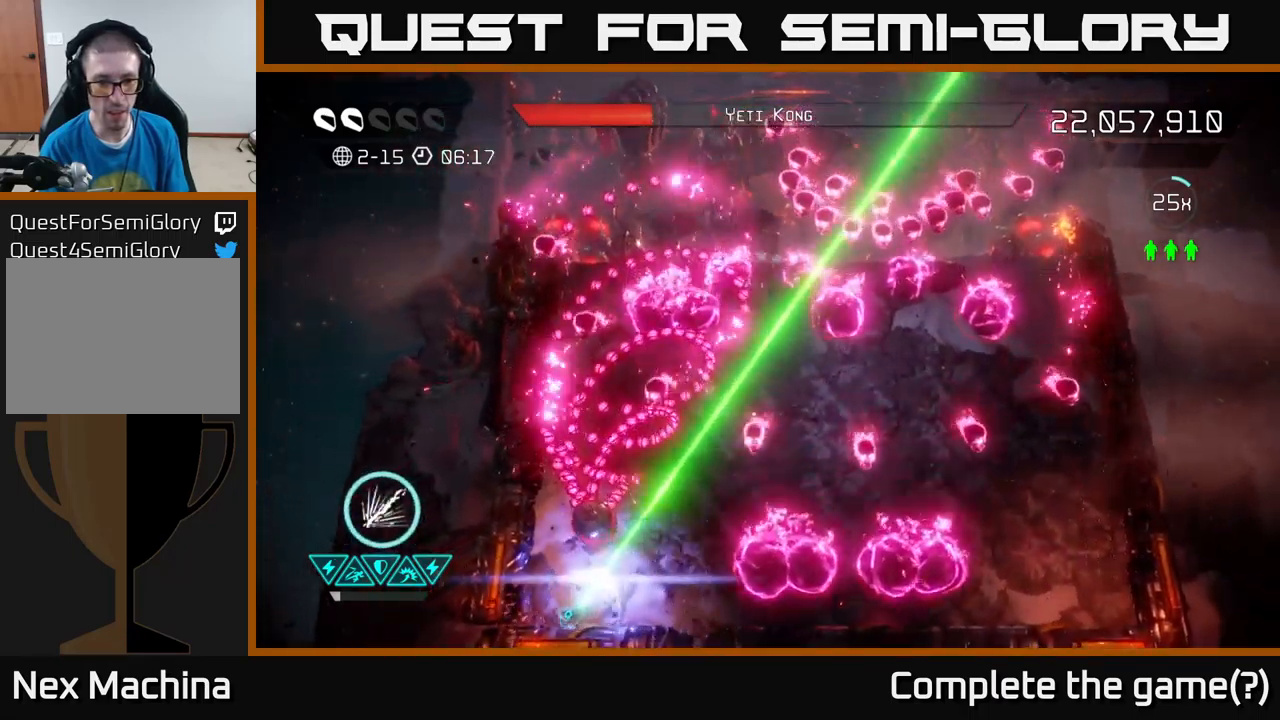
{"buttons": ["R2"], "left_stick": "down-right", "right_stick": "up-right", "events": [[134, "R2", "up"], [234, "left_stick", "down"], [250, "R2", "down"], [384, "left_stick", "down-right"]]}
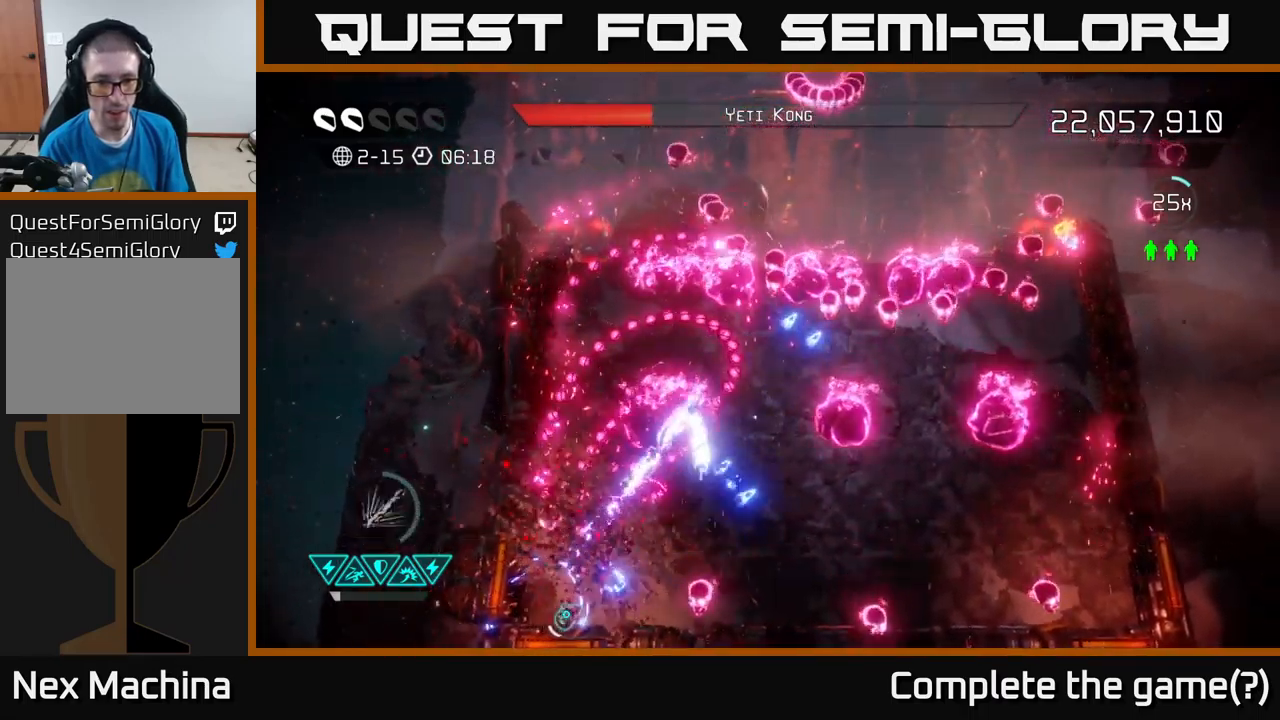
{"buttons": ["L2", "R2"], "left_stick": "right", "right_stick": "up-right", "events": [[100, "left_stick", "up-right"], [334, "left_stick", "down-right"], [384, "L2", "down"], [434, "left_stick", "right"]]}
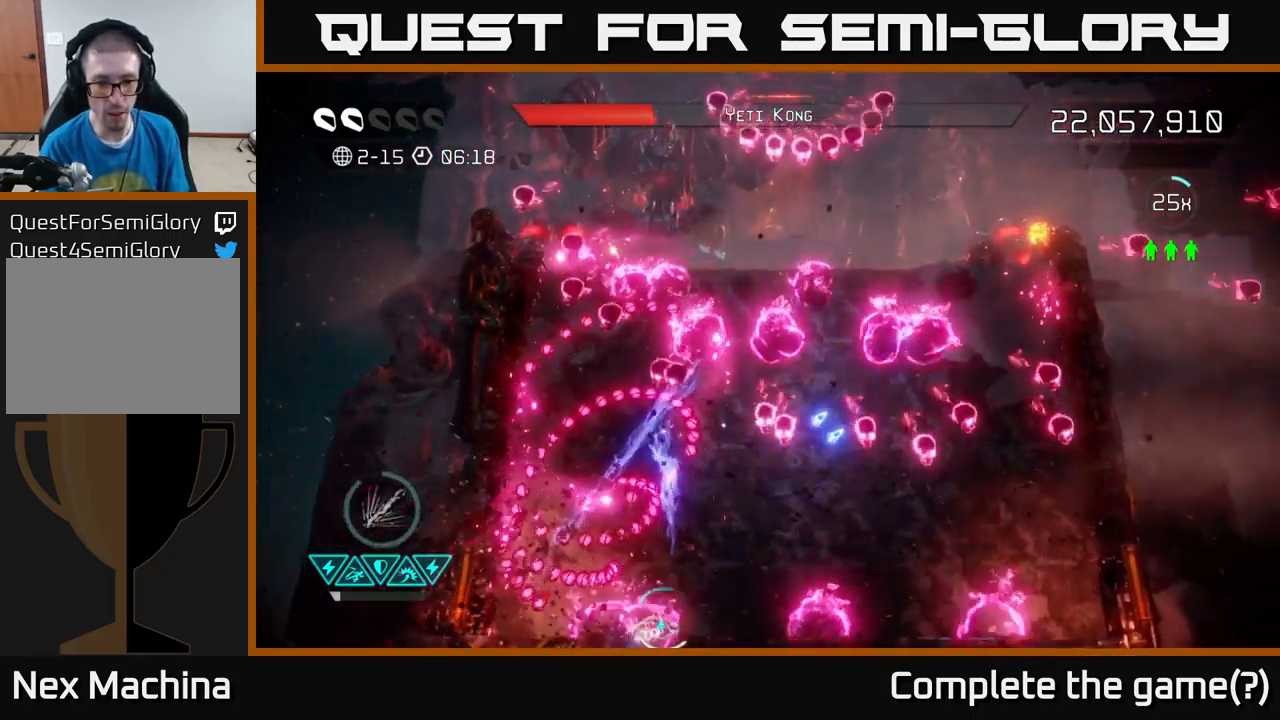
{"buttons": ["R2"], "left_stick": "up", "right_stick": "up-right", "events": [[34, "L2", "up"], [150, "left_stick", "up-right"], [284, "left_stick", "down"], [434, "left_stick", "right"], [500, "left_stick", "up"]]}